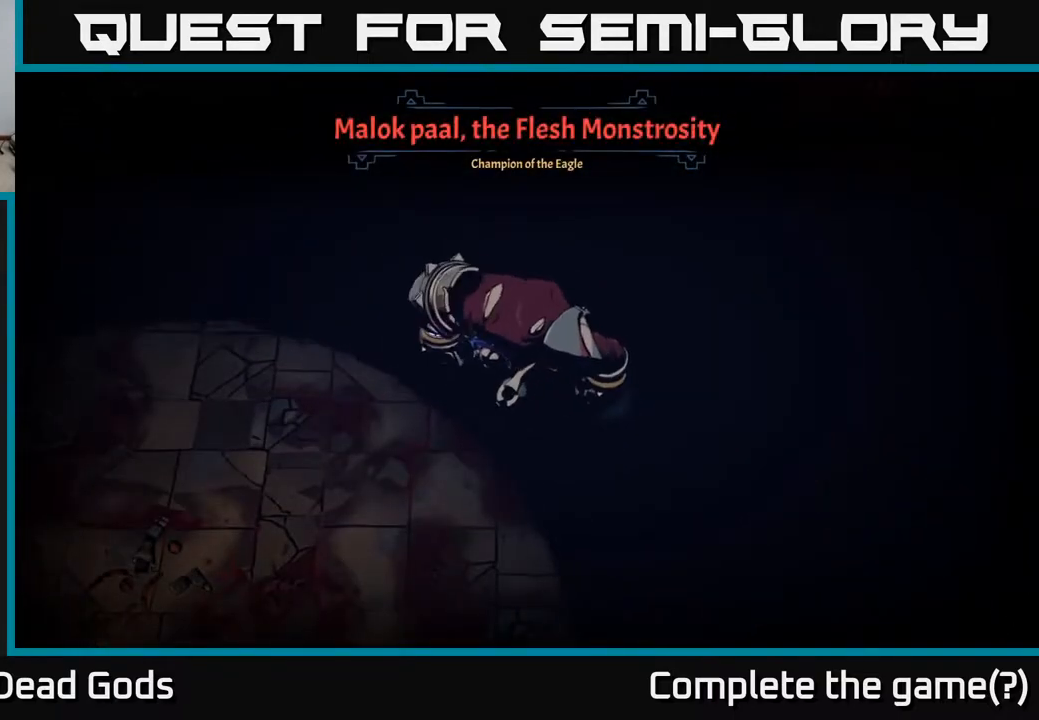
Gameplay with a controller (Xbox layout); each line is a JSON object with the inputs held at the frame after it. "events" lists button and stick changes between this image and that frame as [ms after this image, input, new state], when the widget could be followed in between.
{"buttons": ["X"], "left_stick": "up-right", "right_stick": "center", "events": [[33, "X", "down"], [50, "left_stick", "up-right"], [167, "X", "up"], [450, "X", "down"]]}
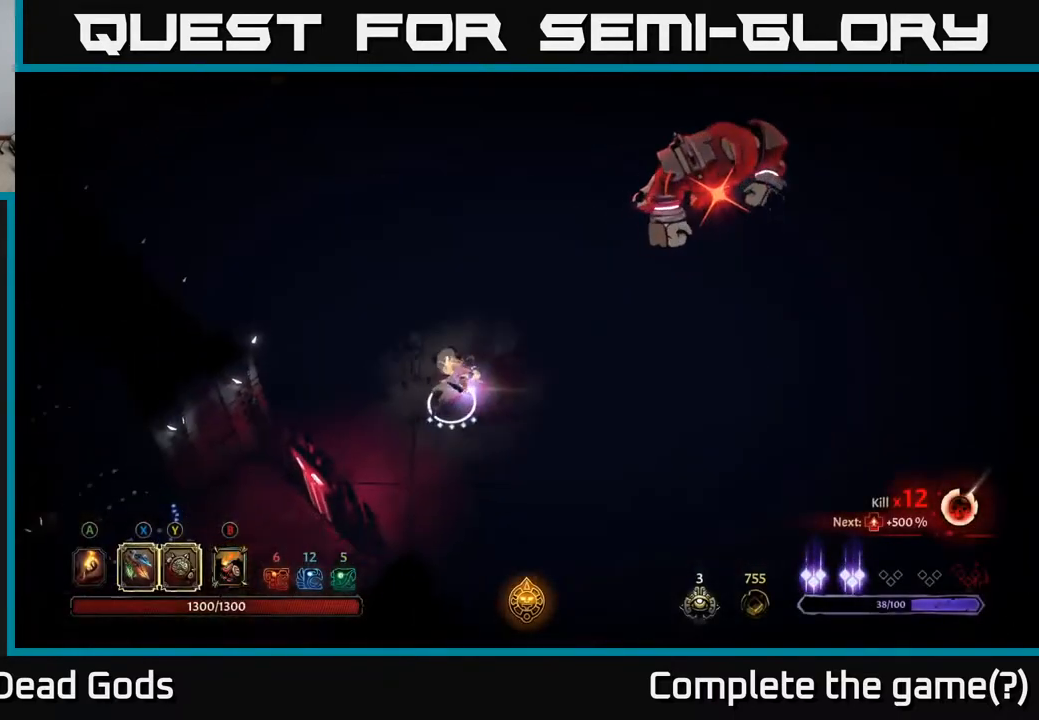
{"buttons": ["R2"], "left_stick": "right", "right_stick": "center", "events": [[83, "X", "up"], [283, "left_stick", "right"], [367, "R2", "down"]]}
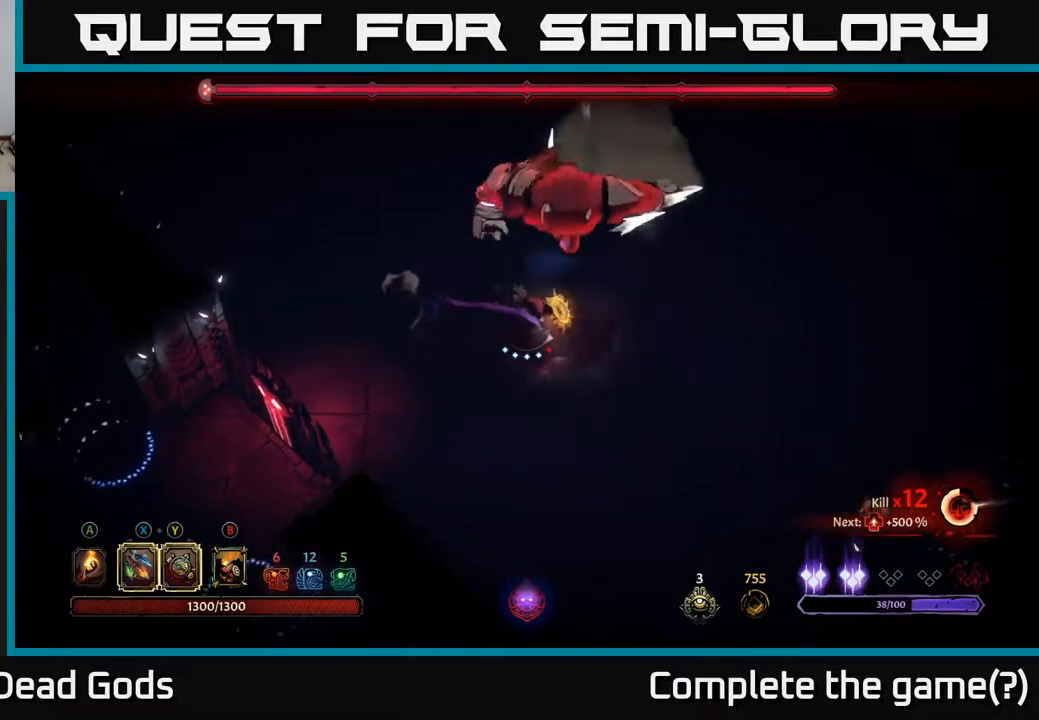
{"buttons": [], "left_stick": "left", "right_stick": "center", "events": [[33, "R2", "up"], [250, "left_stick", "left"], [350, "X", "down"], [483, "X", "up"]]}
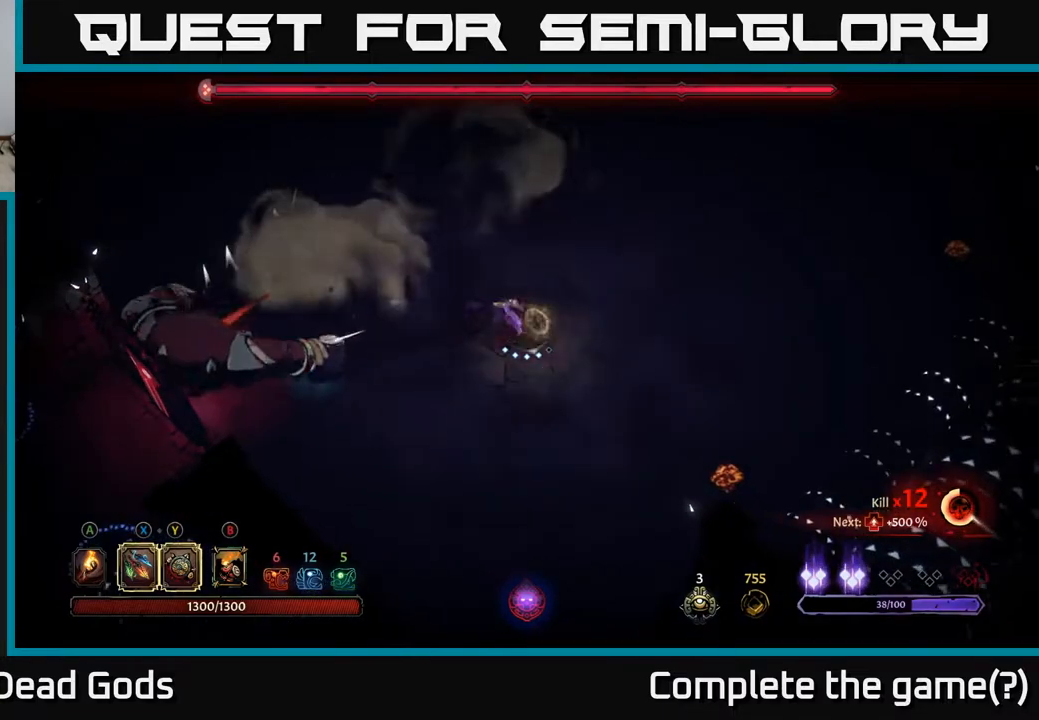
{"buttons": [], "left_stick": "left", "right_stick": "center", "events": [[367, "X", "down"], [500, "X", "up"]]}
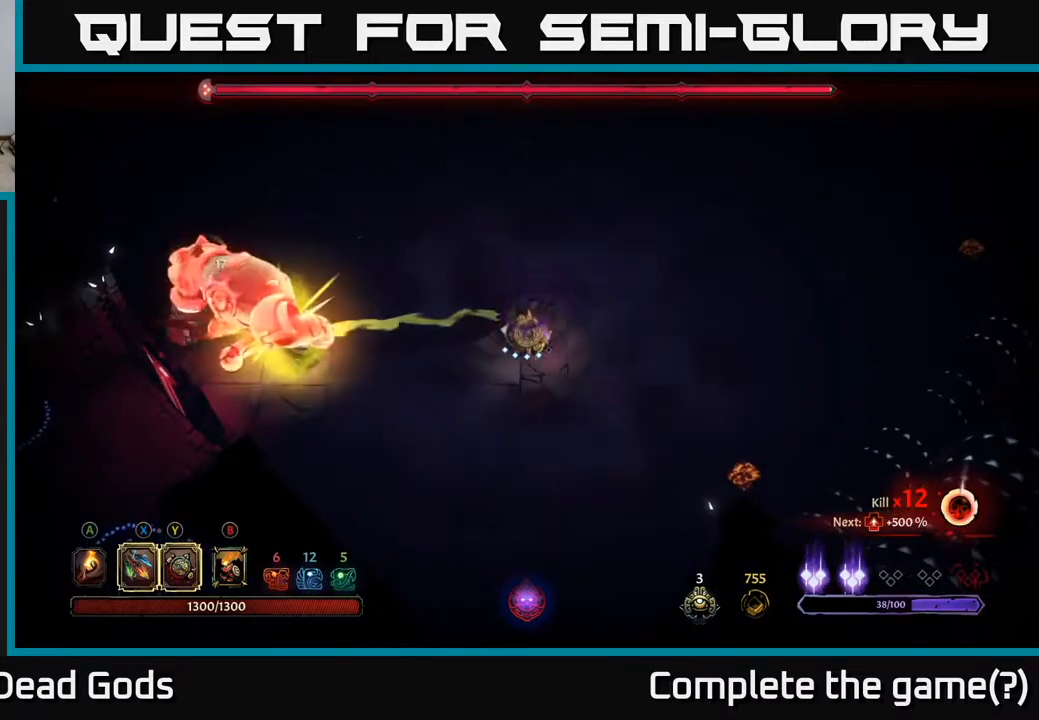
{"buttons": [], "left_stick": "left", "right_stick": "center", "events": [[150, "X", "down"], [350, "X", "up"]]}
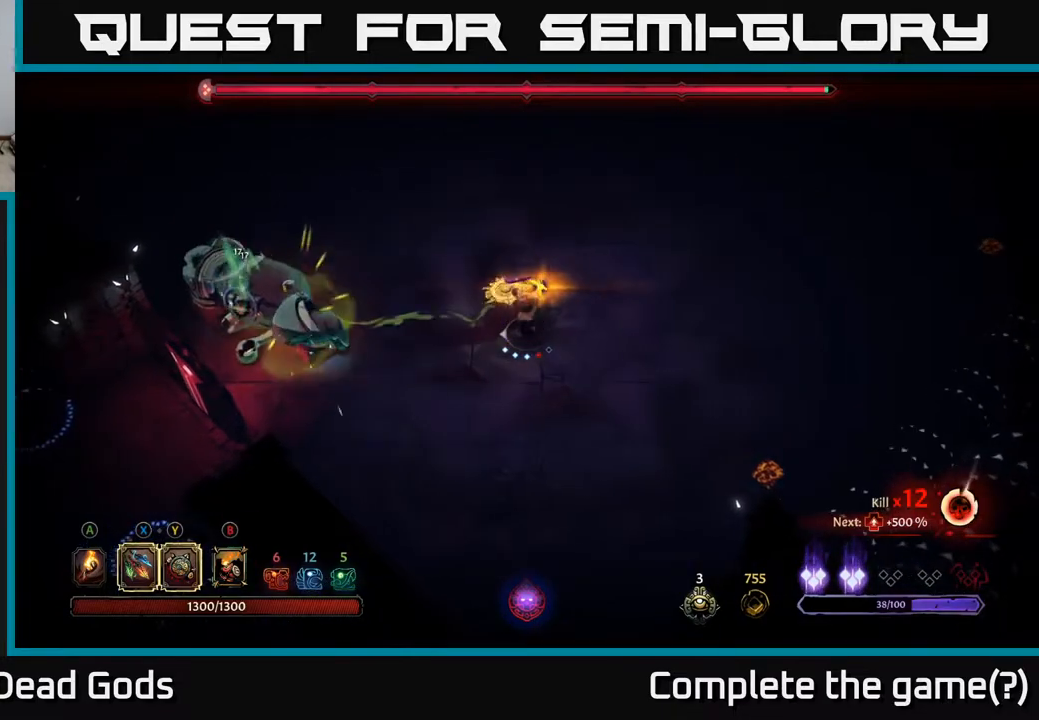
{"buttons": [], "left_stick": "up-right", "right_stick": "center", "events": [[83, "left_stick", "center"], [400, "left_stick", "up-right"]]}
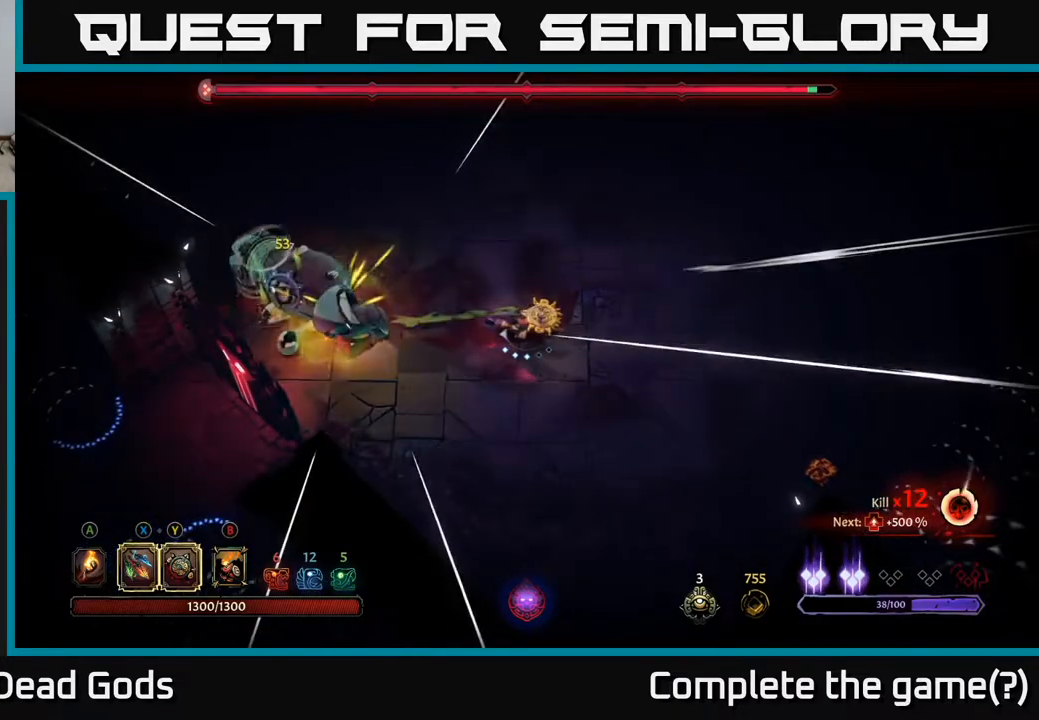
{"buttons": [], "left_stick": "left", "right_stick": "center", "events": [[67, "left_stick", "left"], [83, "Y", "down"], [483, "Y", "up"]]}
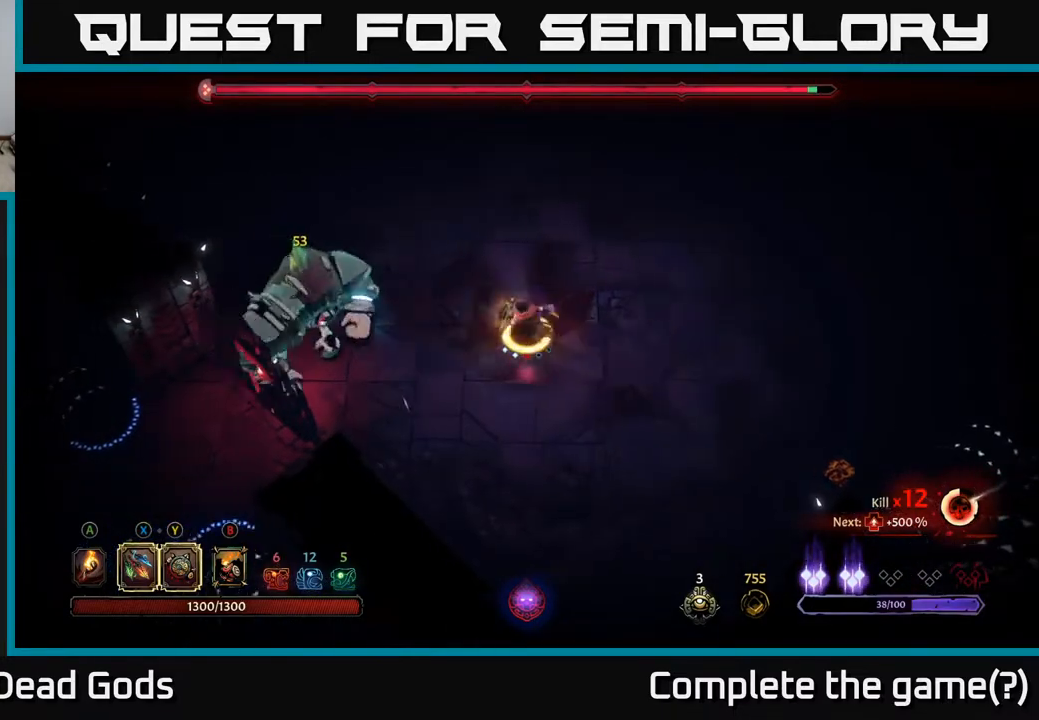
{"buttons": ["X"], "left_stick": "left", "right_stick": "center", "events": [[233, "X", "down"], [333, "X", "up"], [450, "X", "down"]]}
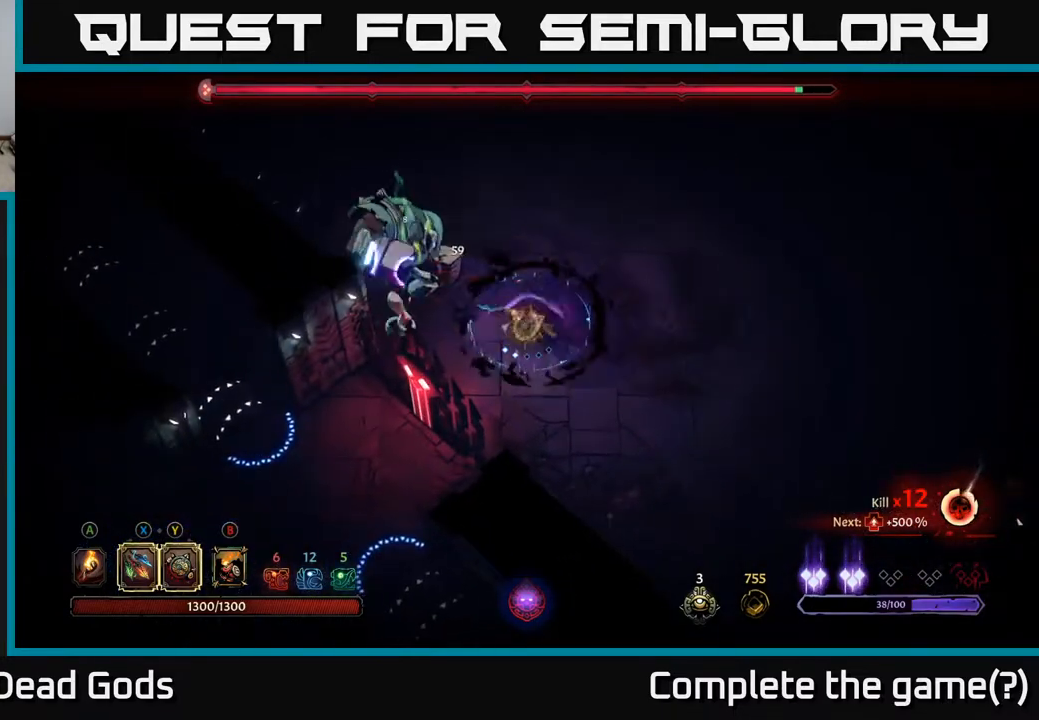
{"buttons": [], "left_stick": "up", "right_stick": "center", "events": [[17, "X", "up"], [133, "left_stick", "up"], [217, "R2", "down"], [350, "R2", "up"]]}
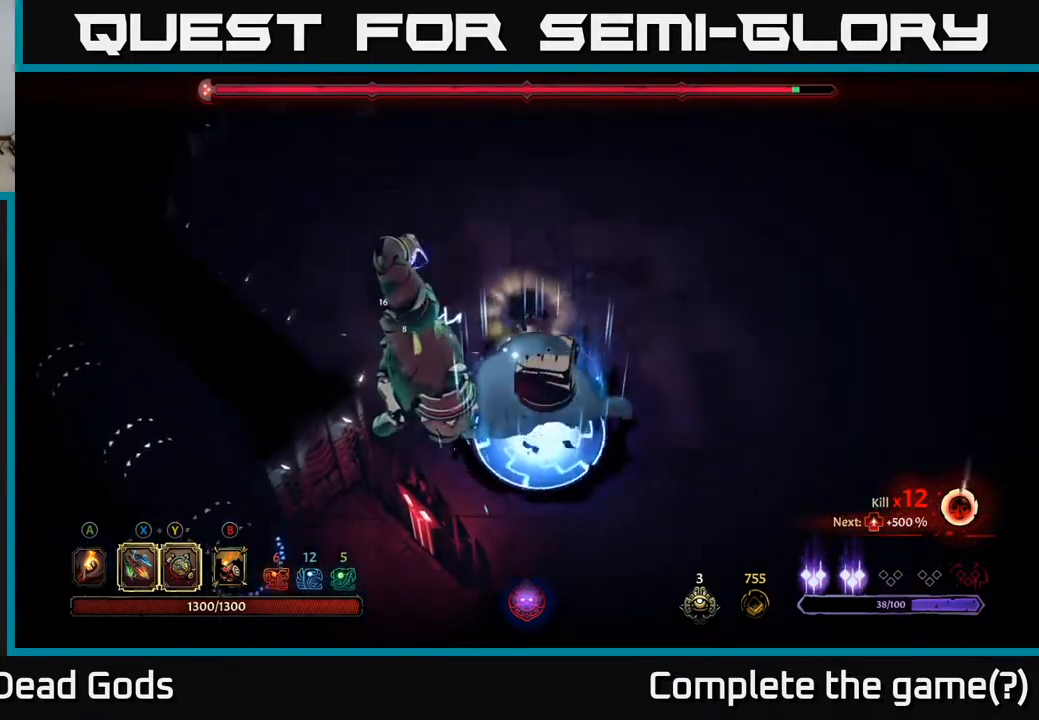
{"buttons": [], "left_stick": "right", "right_stick": "center", "events": [[250, "left_stick", "up-right"], [500, "left_stick", "right"]]}
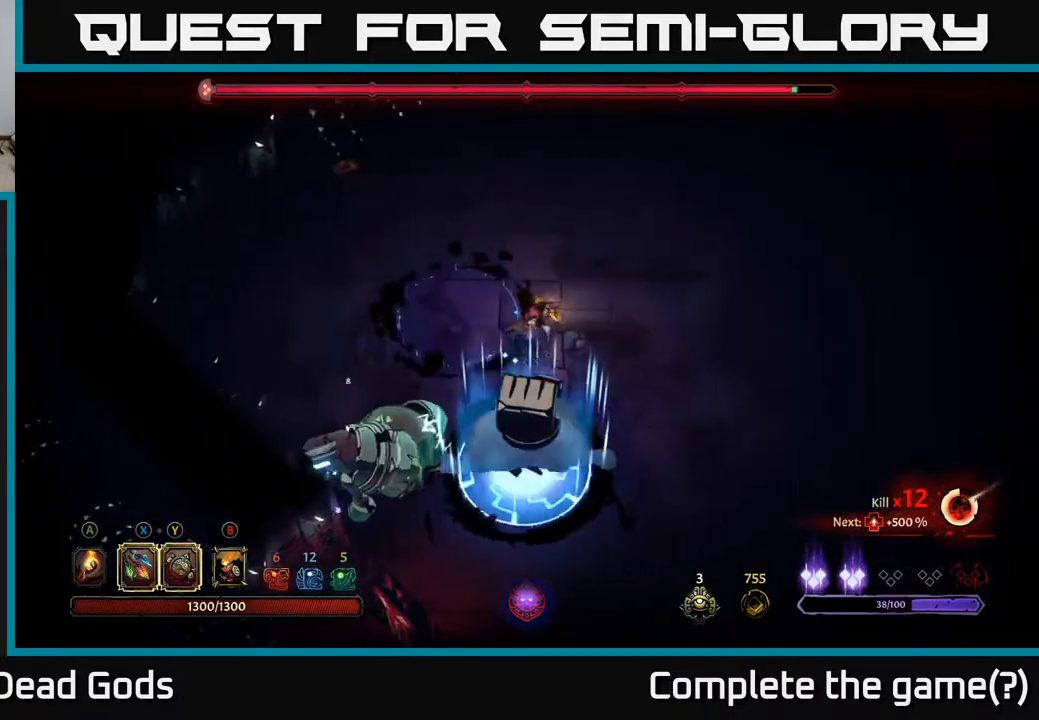
{"buttons": [], "left_stick": "right", "right_stick": "center", "events": []}
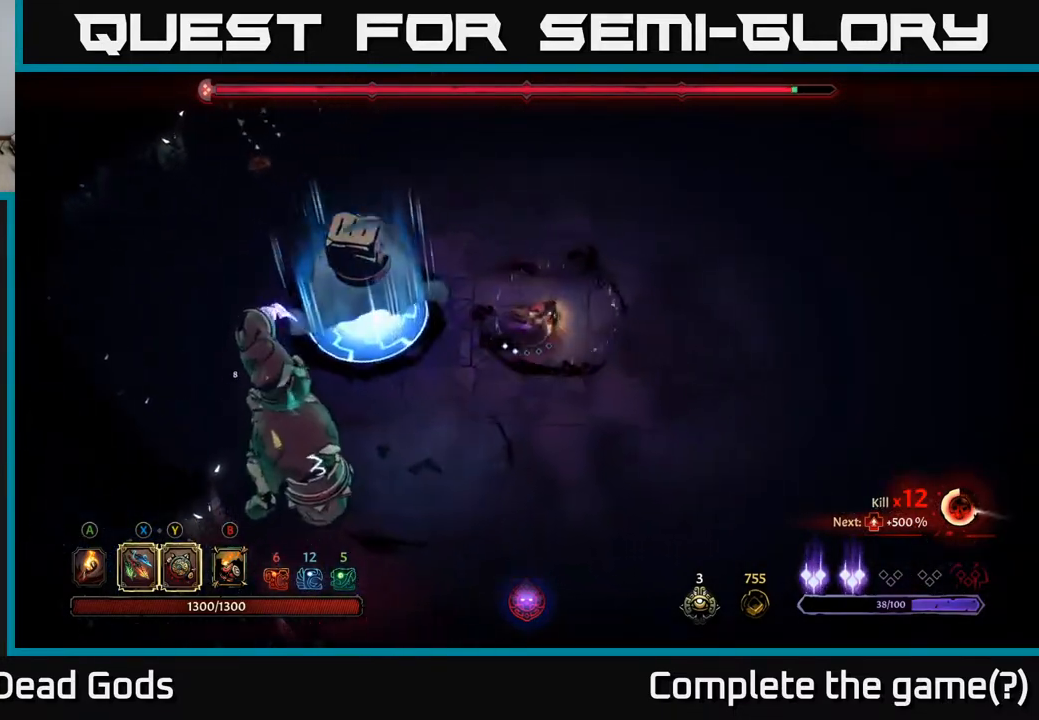
{"buttons": [], "left_stick": "down-left", "right_stick": "center", "events": [[233, "left_stick", "down"], [283, "R2", "down"], [283, "left_stick", "down-left"], [483, "R2", "up"]]}
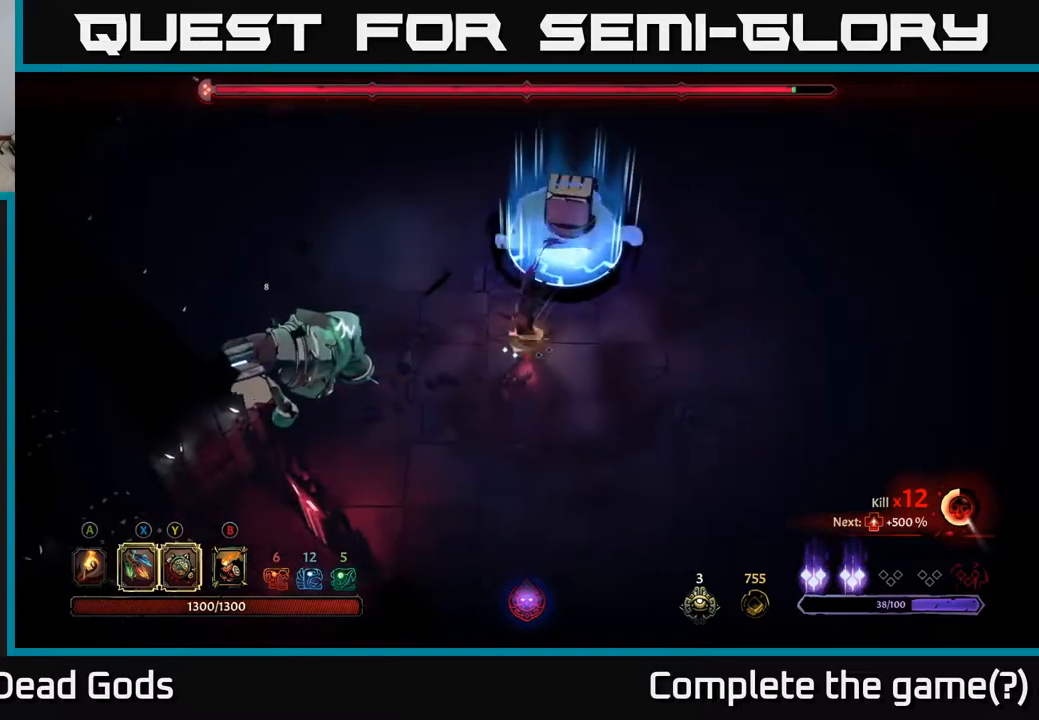
{"buttons": [], "left_stick": "left", "right_stick": "center", "events": [[217, "left_stick", "down-right"], [300, "left_stick", "left"]]}
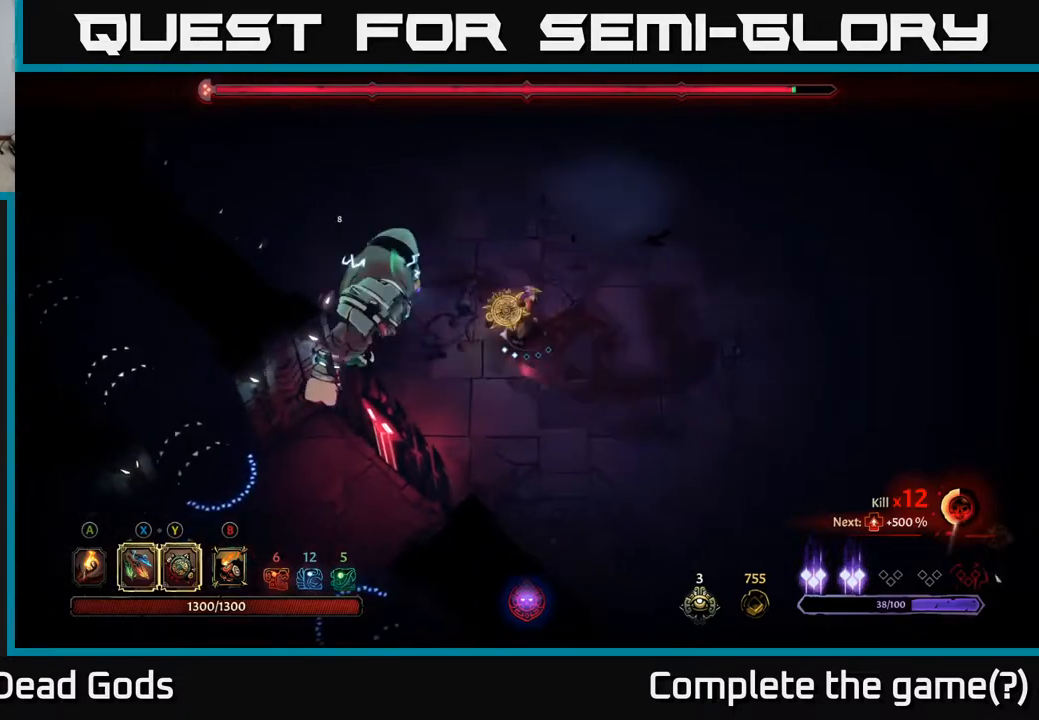
{"buttons": [], "left_stick": "left", "right_stick": "center", "events": [[17, "X", "down"], [133, "X", "up"], [367, "X", "down"], [483, "X", "up"]]}
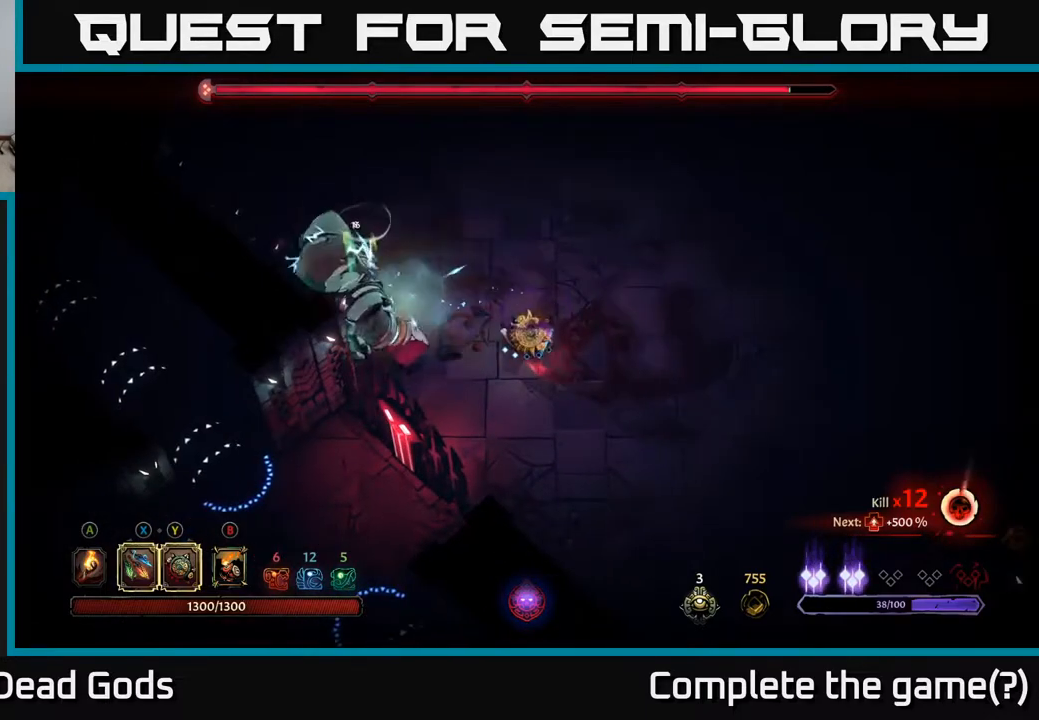
{"buttons": [], "left_stick": "center", "right_stick": "center", "events": [[100, "left_stick", "center"], [133, "X", "down"], [300, "X", "up"]]}
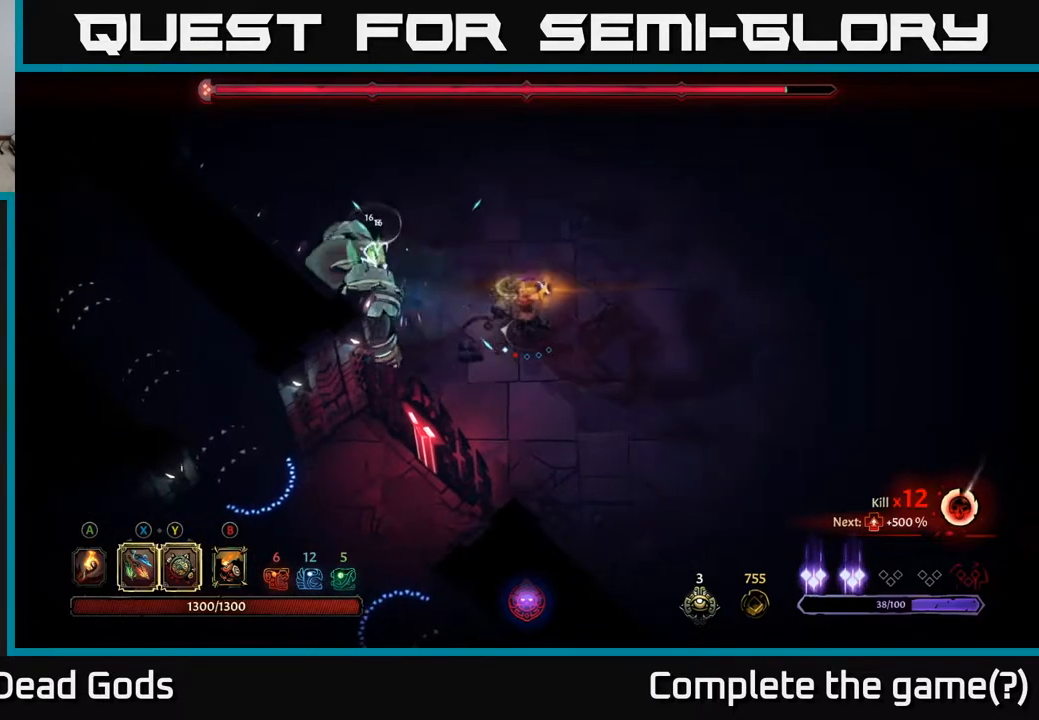
{"buttons": [], "left_stick": "right", "right_stick": "center", "events": [[233, "left_stick", "right"]]}
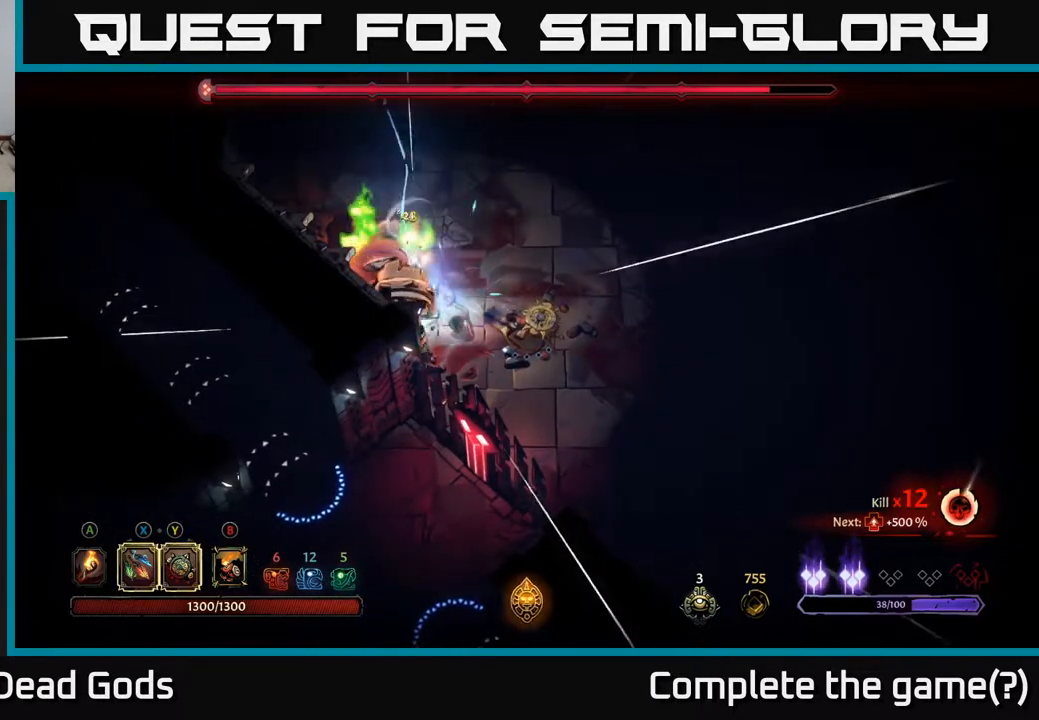
{"buttons": [], "left_stick": "right", "right_stick": "center", "events": []}
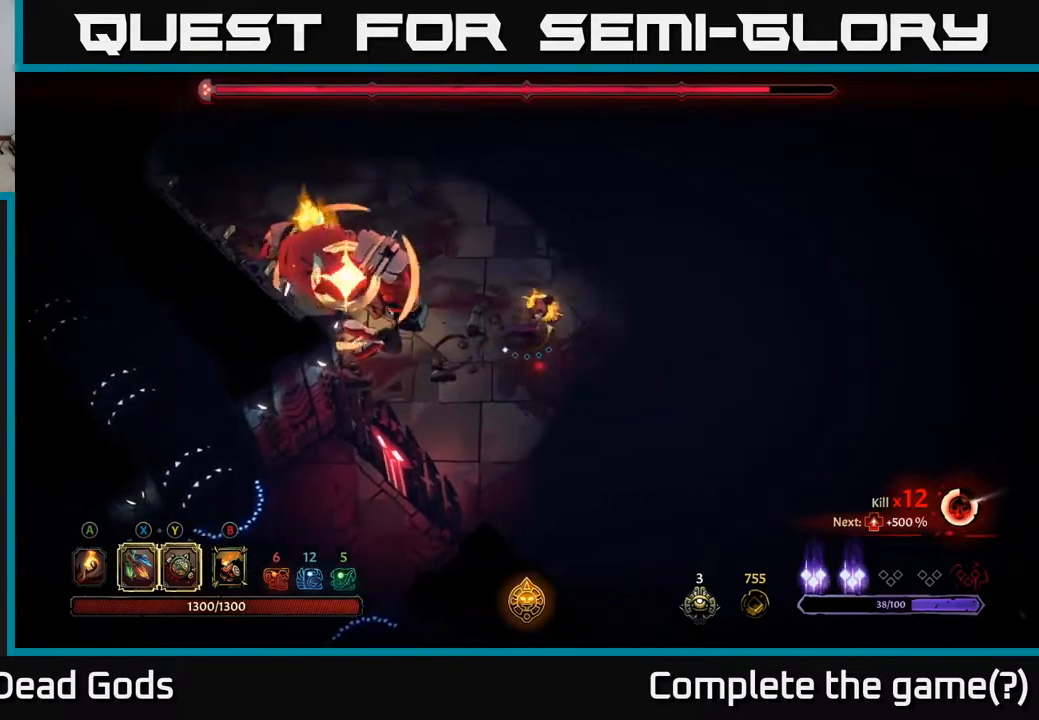
{"buttons": [], "left_stick": "up", "right_stick": "center", "events": [[300, "left_stick", "up-right"], [467, "left_stick", "up"]]}
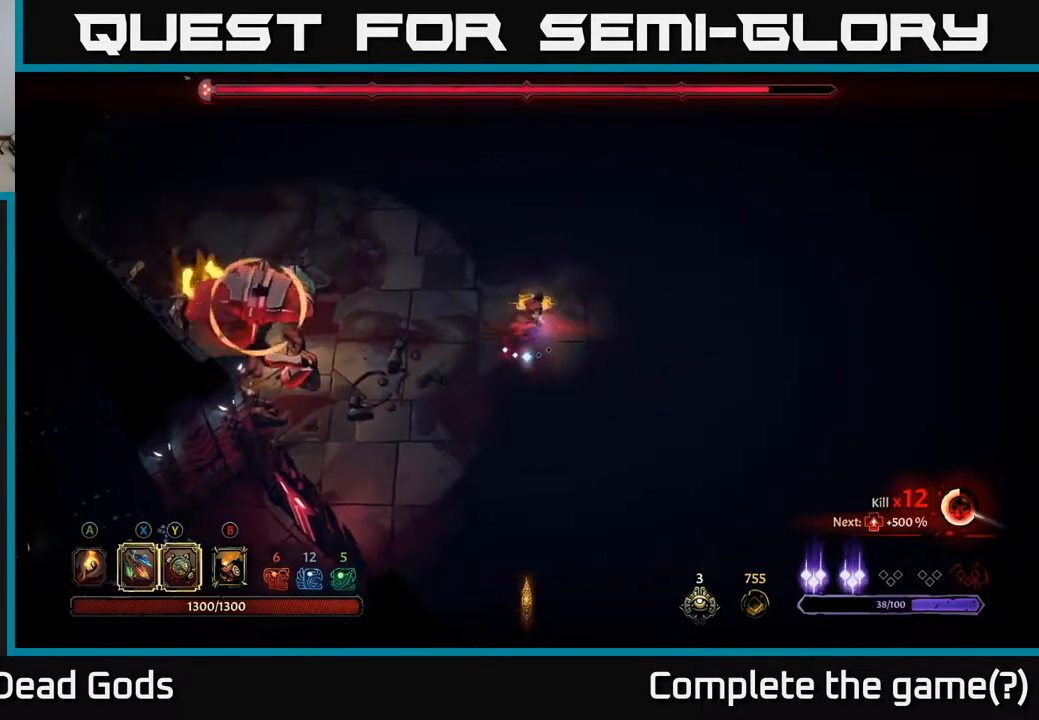
{"buttons": [], "left_stick": "right", "right_stick": "center", "events": [[67, "R2", "down"], [267, "R2", "up"], [283, "left_stick", "right"]]}
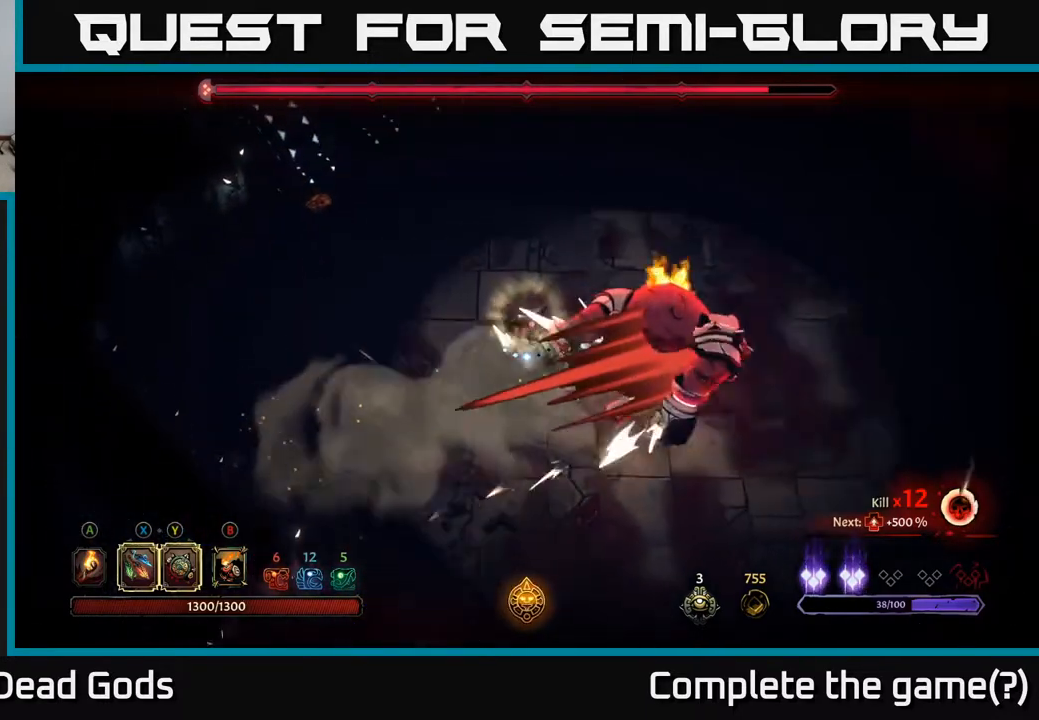
{"buttons": [], "left_stick": "right", "right_stick": "center", "events": []}
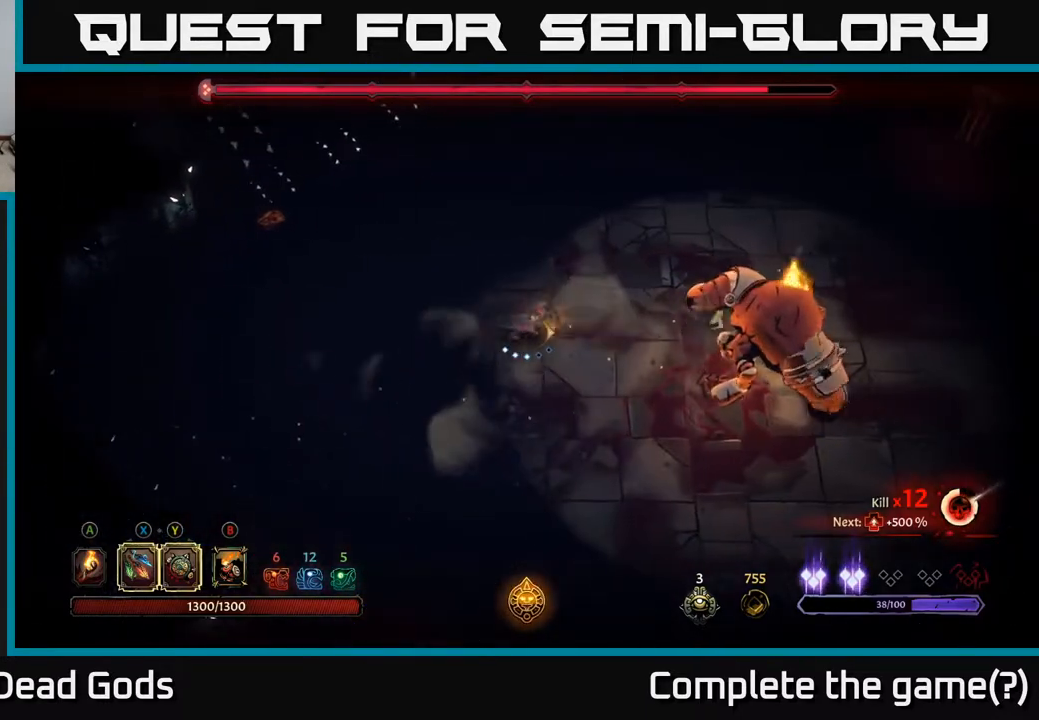
{"buttons": [], "left_stick": "right", "right_stick": "center", "events": [[50, "left_stick", "center"], [267, "left_stick", "right"], [283, "X", "down"], [367, "X", "up"]]}
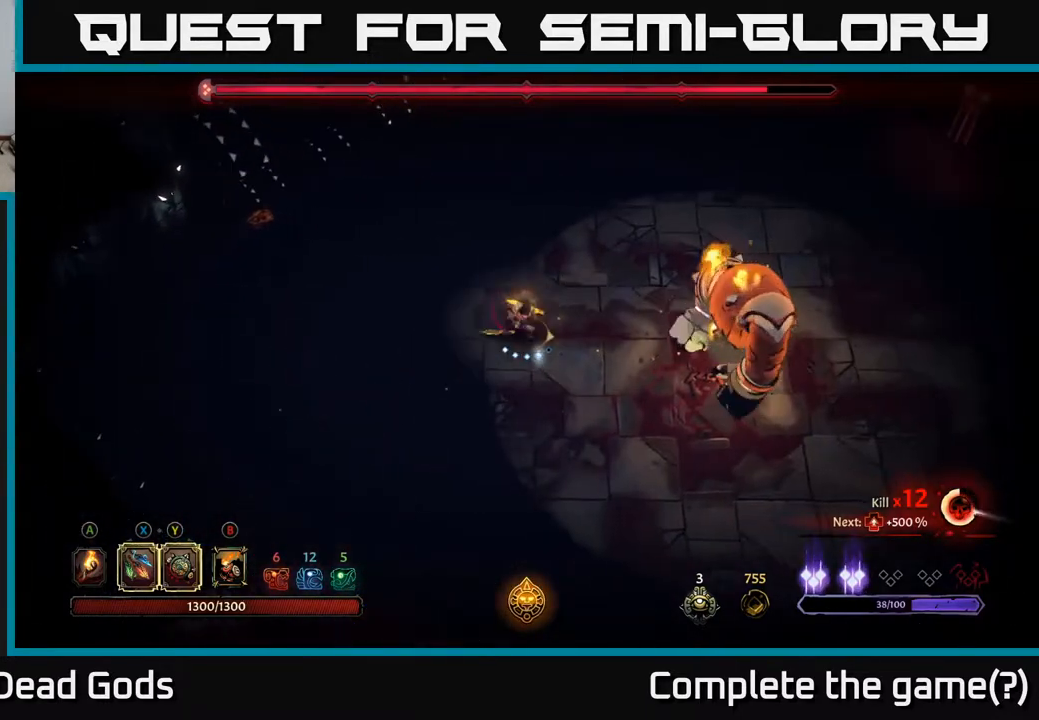
{"buttons": [], "left_stick": "right", "right_stick": "center", "events": [[100, "X", "down"], [217, "X", "up"], [367, "X", "down"], [467, "X", "up"]]}
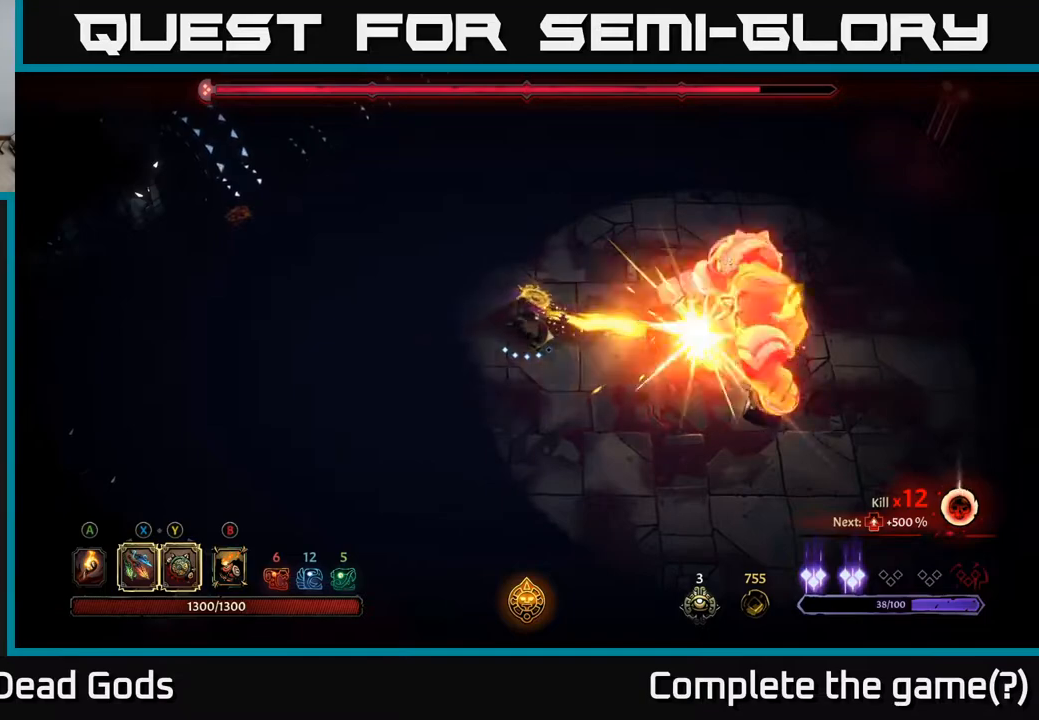
{"buttons": [], "left_stick": "center", "right_stick": "center", "events": [[483, "left_stick", "center"]]}
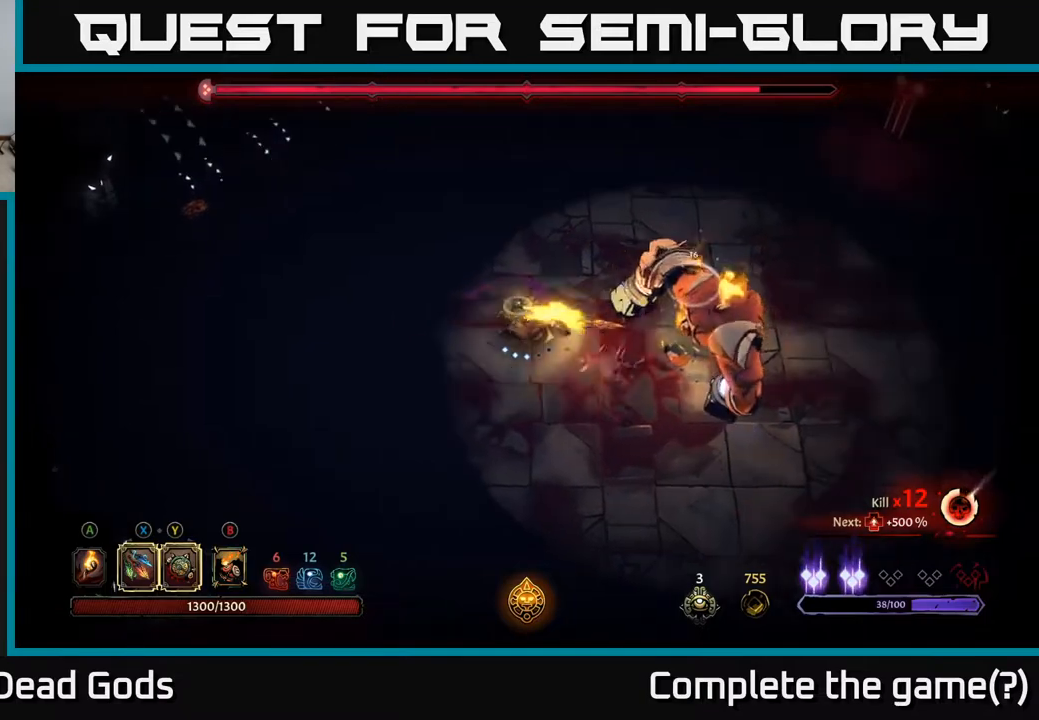
{"buttons": ["Y"], "left_stick": "right", "right_stick": "center", "events": [[183, "left_stick", "right"], [233, "Y", "down"]]}
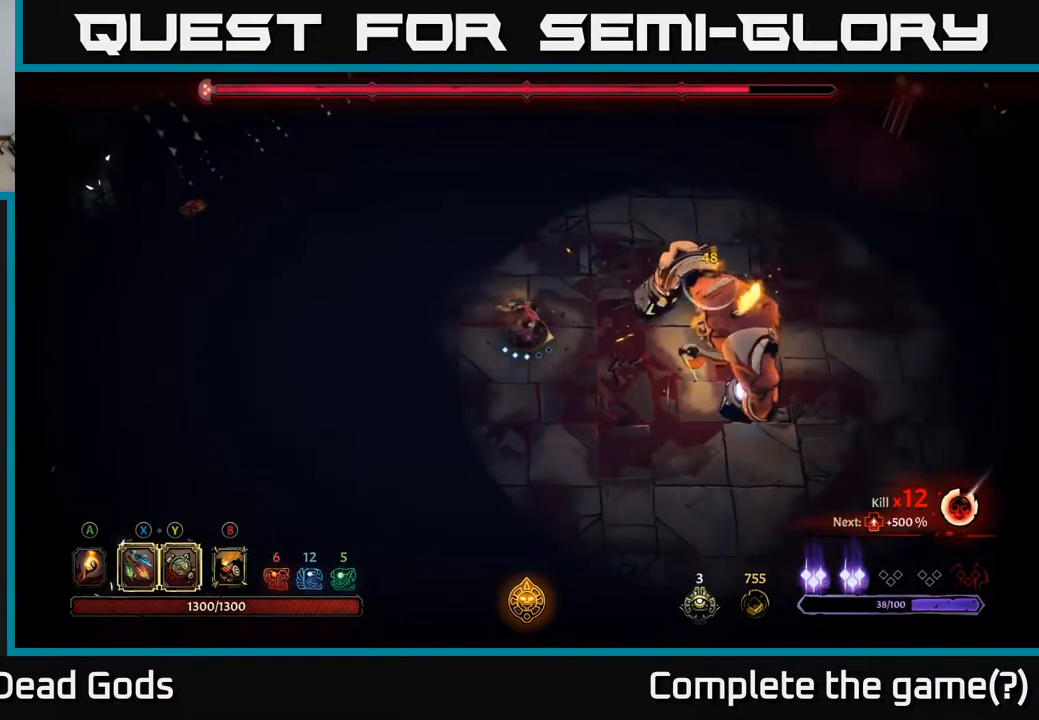
{"buttons": ["X"], "left_stick": "right", "right_stick": "center", "events": [[200, "Y", "up"], [433, "X", "down"]]}
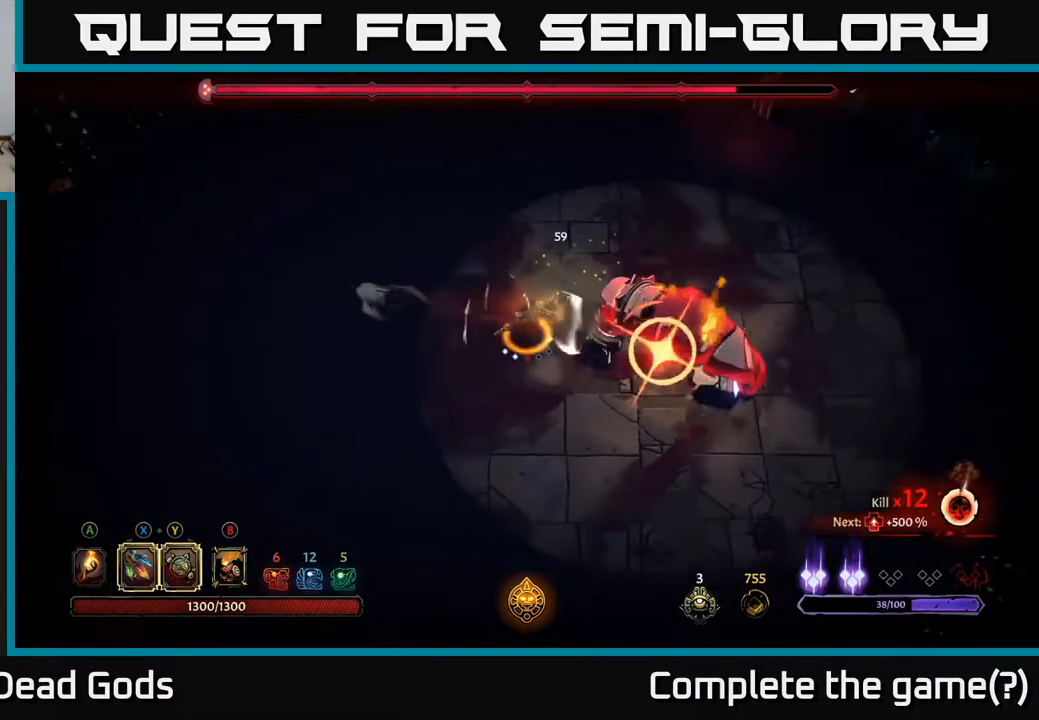
{"buttons": ["R2"], "left_stick": "down", "right_stick": "center", "events": [[50, "X", "up"], [333, "left_stick", "down"], [383, "R2", "down"]]}
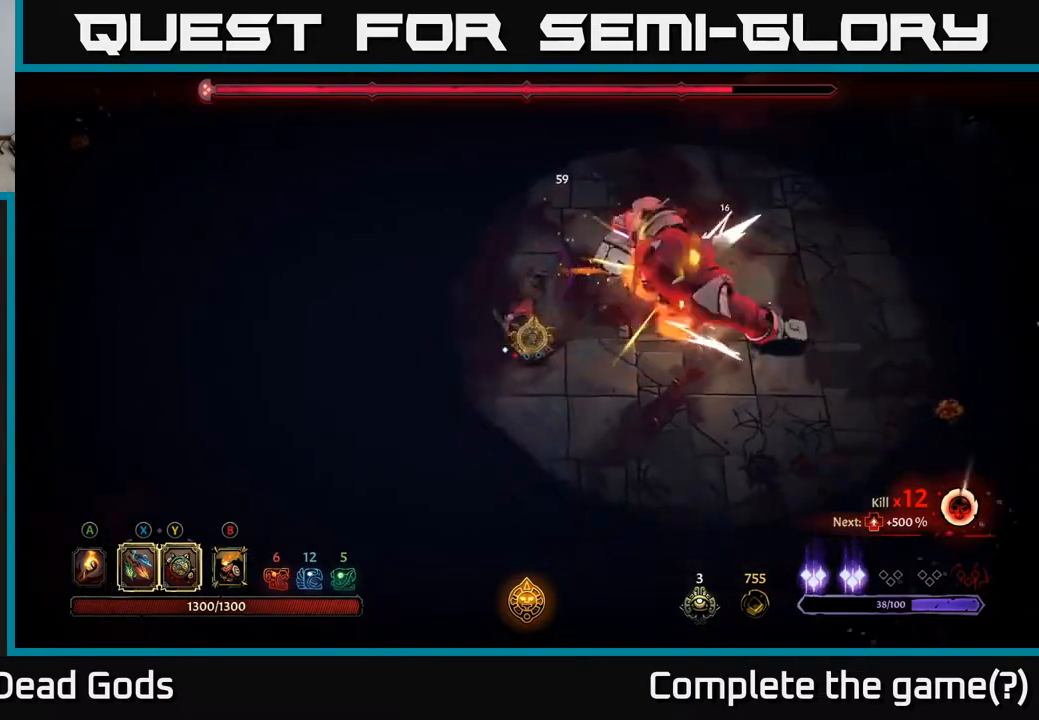
{"buttons": [], "left_stick": "down", "right_stick": "center", "events": [[17, "R2", "up"]]}
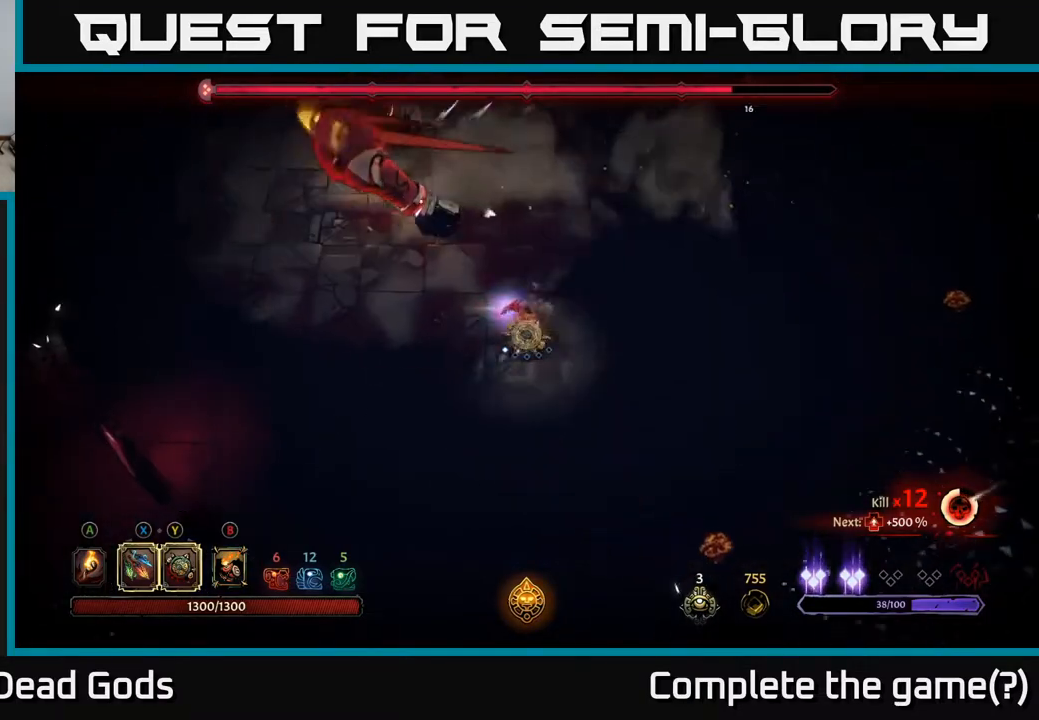
{"buttons": [], "left_stick": "up-left", "right_stick": "center", "events": [[67, "left_stick", "left"], [317, "left_stick", "up-left"]]}